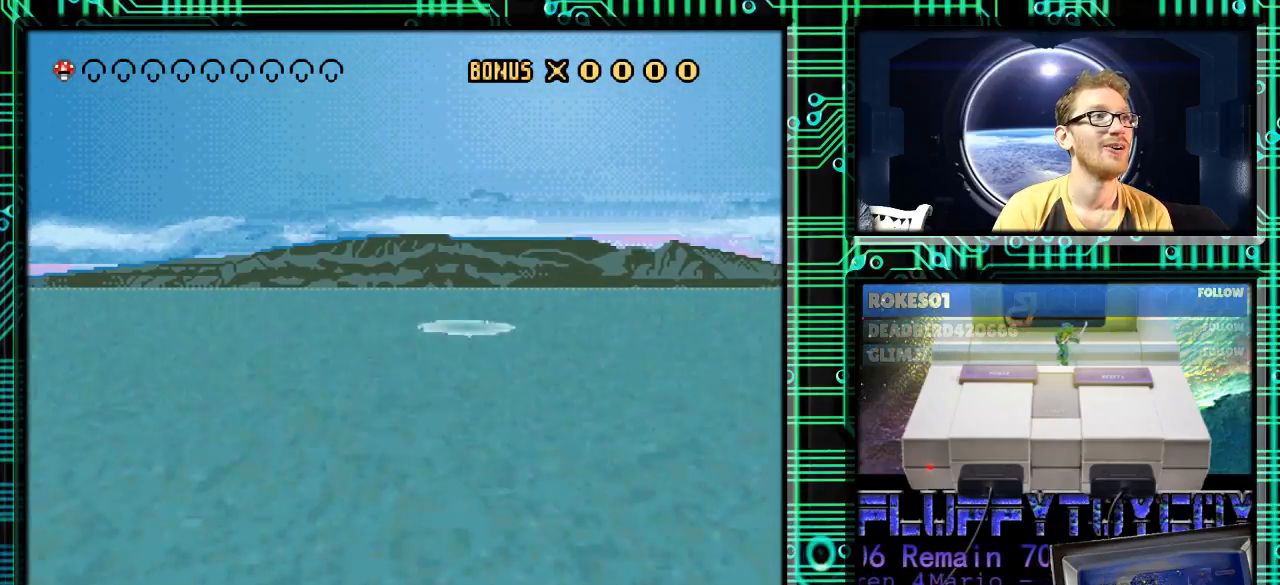
Gameplay with a controller (Nintendo layout); each line is a JSON object with the inputs held at the frame after it. "events" lists button and stick changes between this image and that frame as [ms after this image, input, new state], when the widget could be followed in between. Not read: L3 R3.
{"buttons": ["Y"], "events": [[200, "DPAD_LEFT", "down"], [267, "DPAD_LEFT", "up"]]}
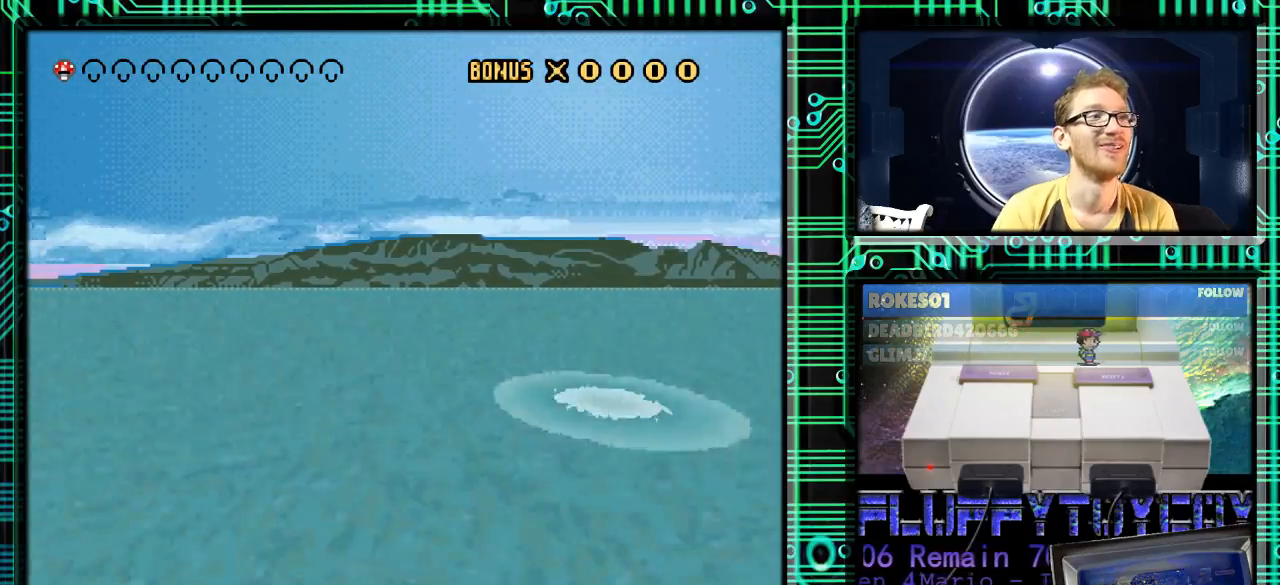
{"buttons": ["Y"], "events": [[267, "DPAD_RIGHT", "down"], [433, "DPAD_RIGHT", "up"]]}
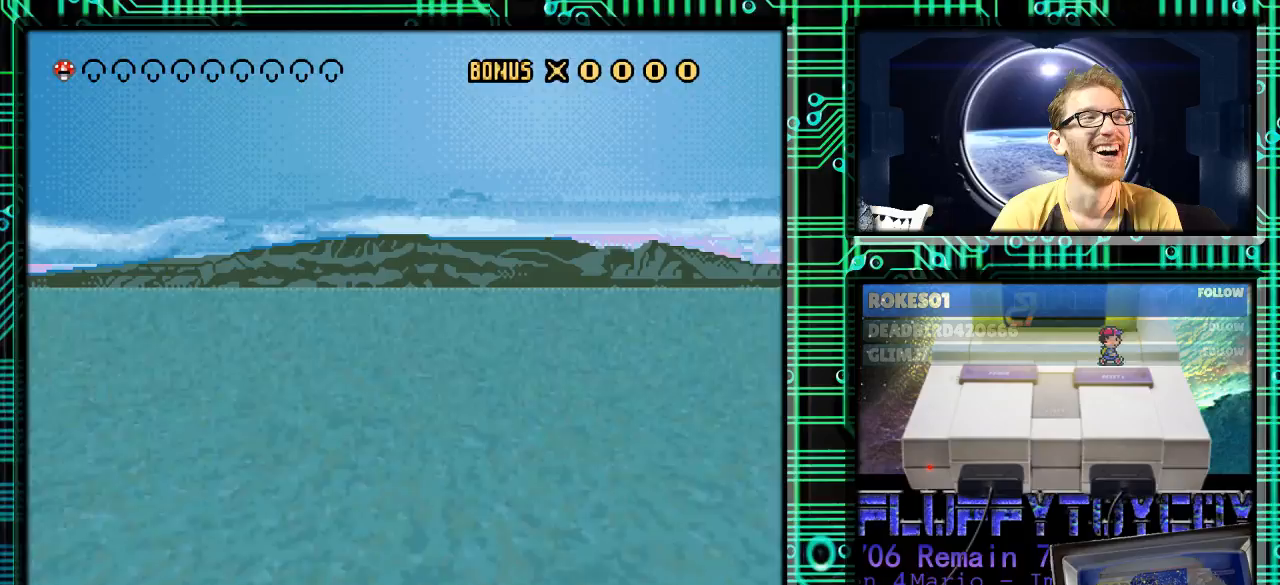
{"buttons": ["Y"], "events": [[300, "DPAD_RIGHT", "down"], [367, "DPAD_RIGHT", "up"]]}
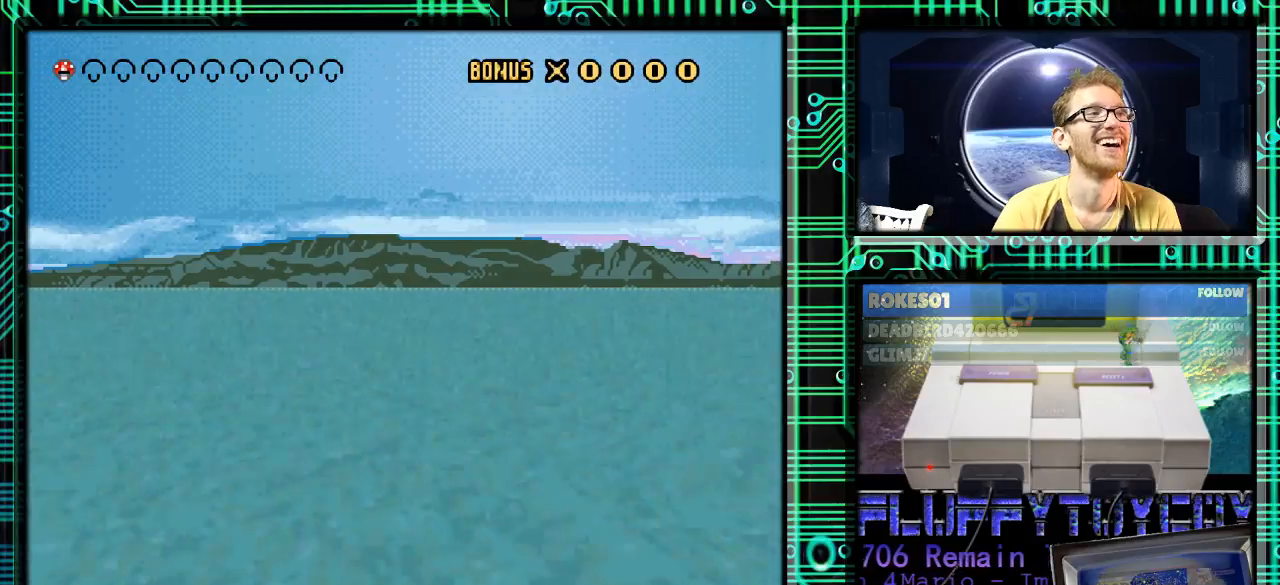
{"buttons": ["Y"], "events": [[333, "DPAD_LEFT", "down"], [433, "DPAD_LEFT", "up"]]}
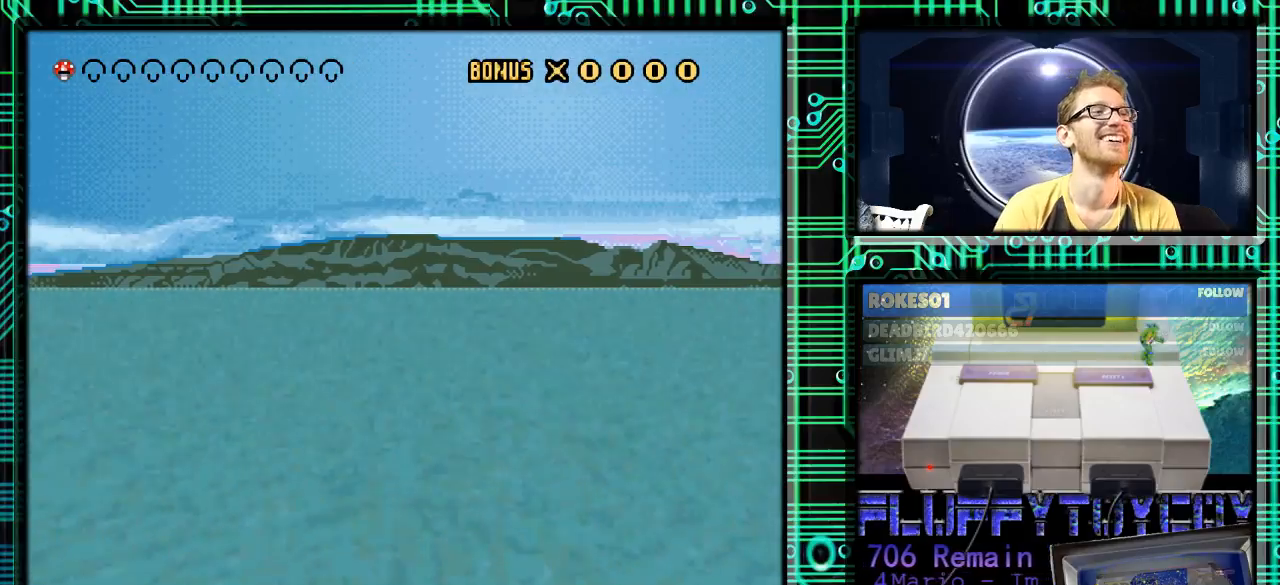
{"buttons": ["Y"], "events": []}
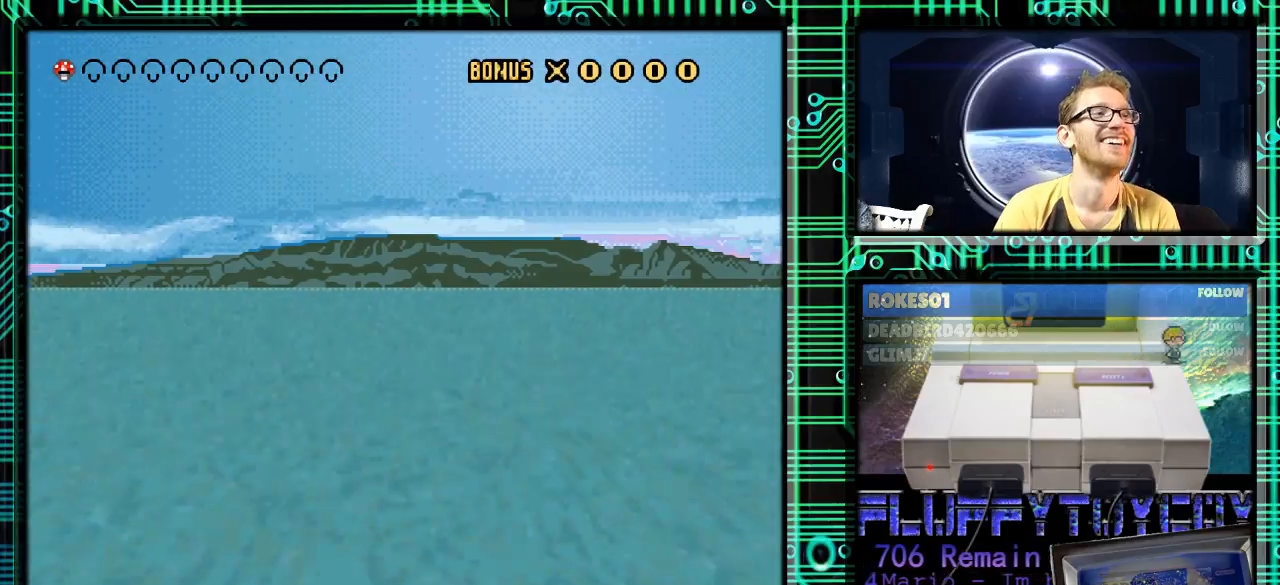
{"buttons": ["Y"], "events": [[233, "DPAD_RIGHT", "down"], [300, "DPAD_RIGHT", "up"]]}
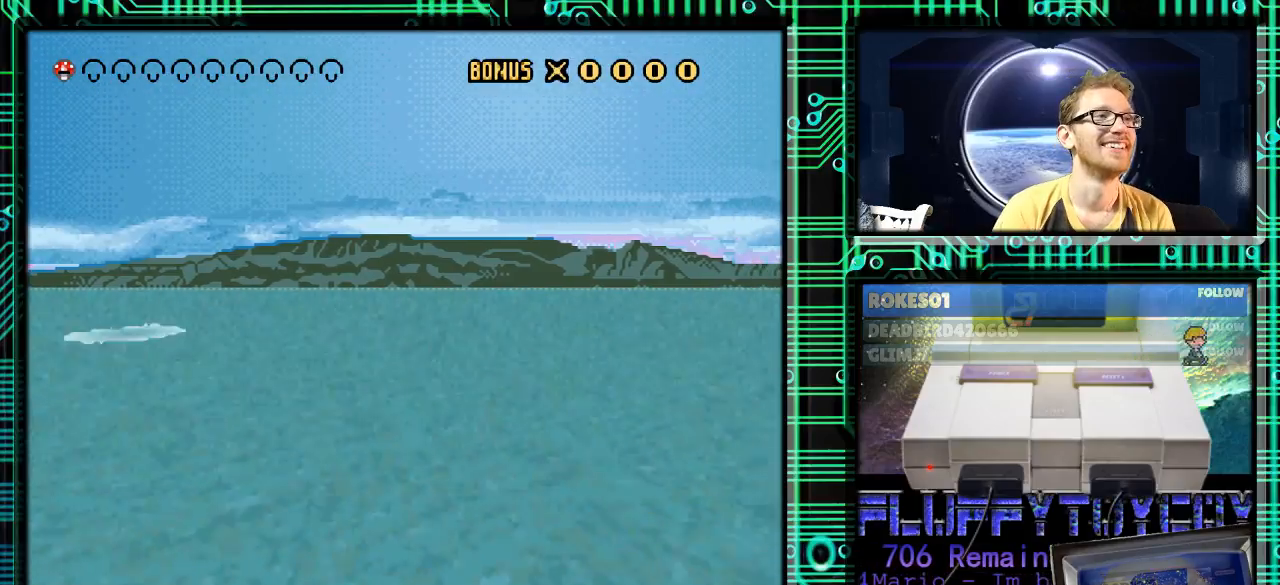
{"buttons": ["Y"], "events": []}
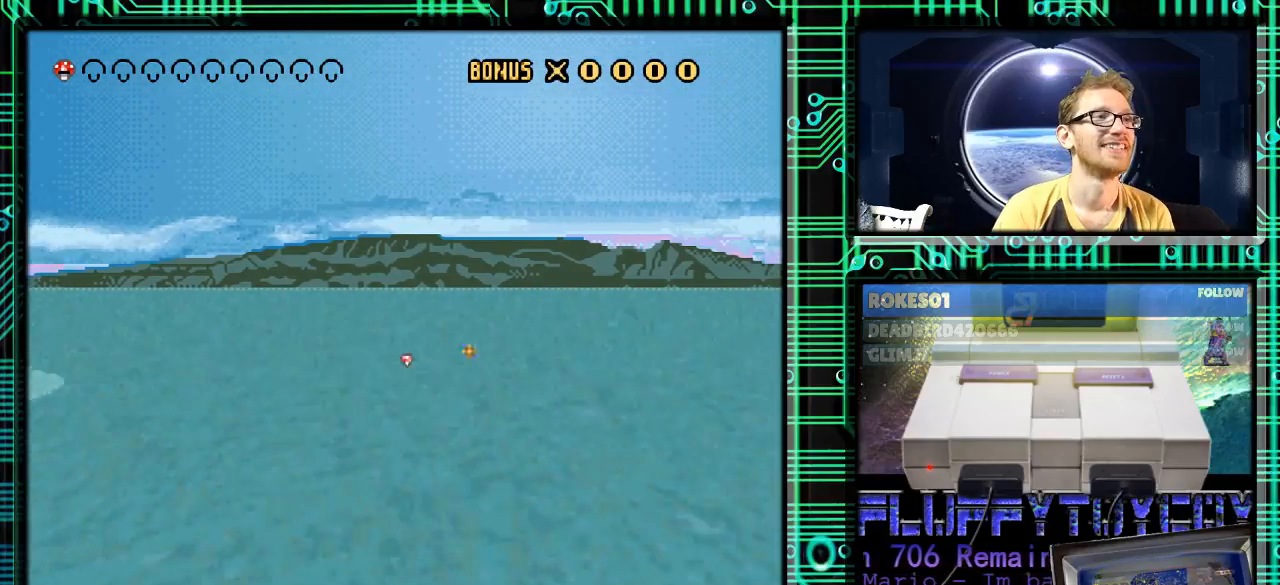
{"buttons": ["Y"], "events": [[333, "DPAD_RIGHT", "down"], [433, "DPAD_RIGHT", "up"]]}
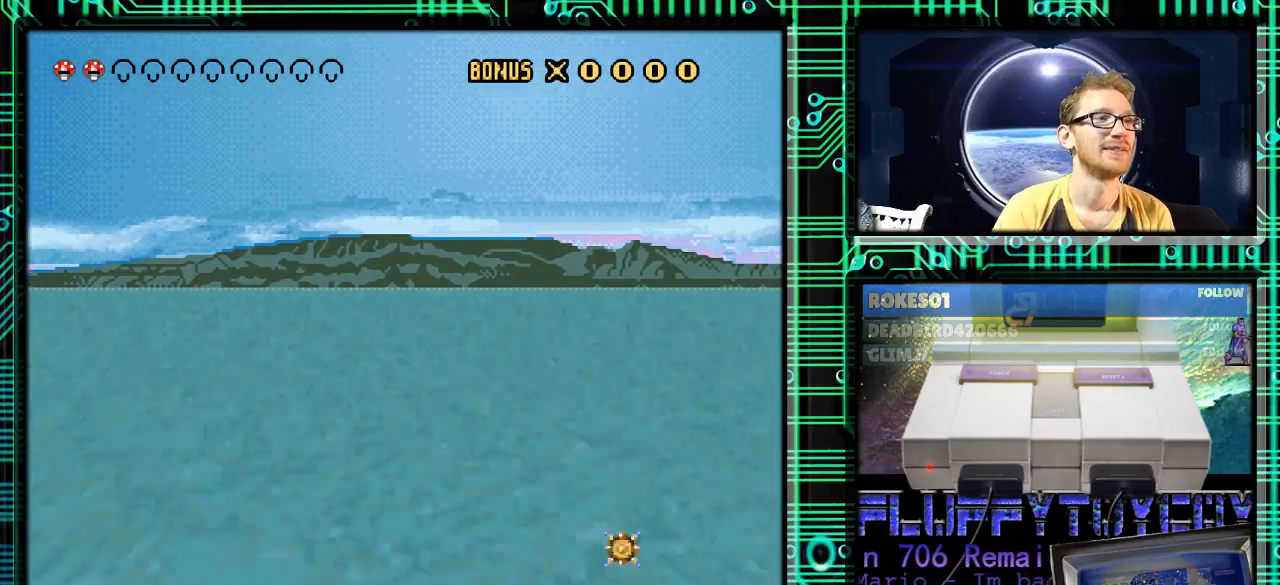
{"buttons": ["Y", "DPAD_RIGHT"], "events": [[433, "DPAD_RIGHT", "down"]]}
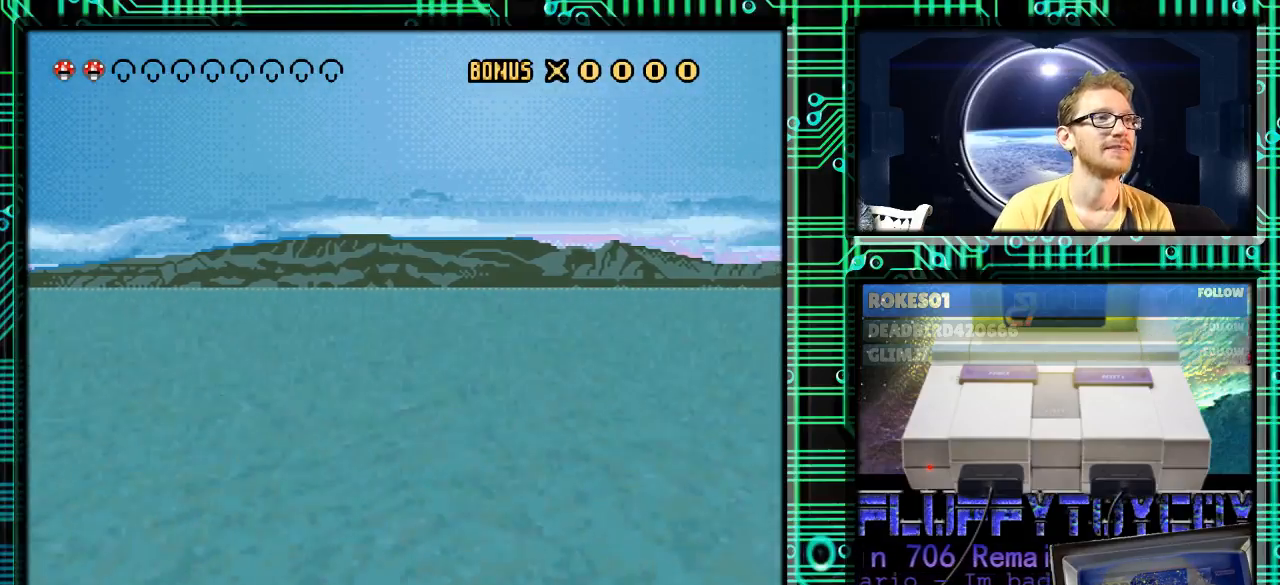
{"buttons": ["Y", "DPAD_RIGHT"], "events": [[33, "DPAD_RIGHT", "up"], [467, "DPAD_RIGHT", "down"]]}
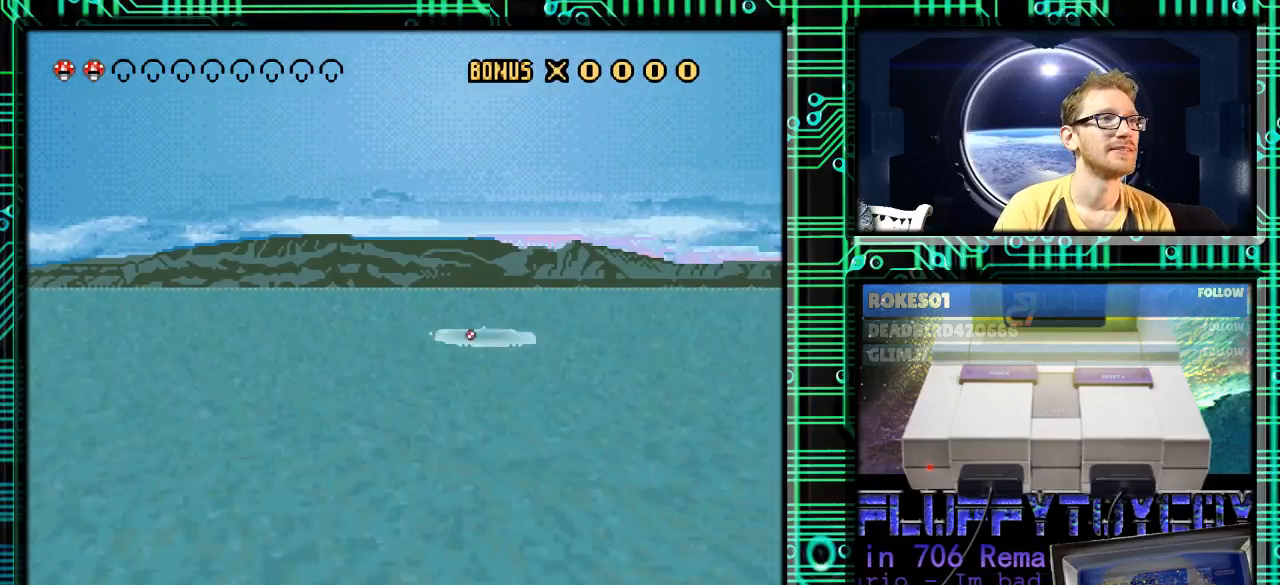
{"buttons": ["Y", "DPAD_LEFT"], "events": [[133, "DPAD_RIGHT", "up"], [200, "Y", "up"], [267, "DPAD_LEFT", "down"], [500, "Y", "down"]]}
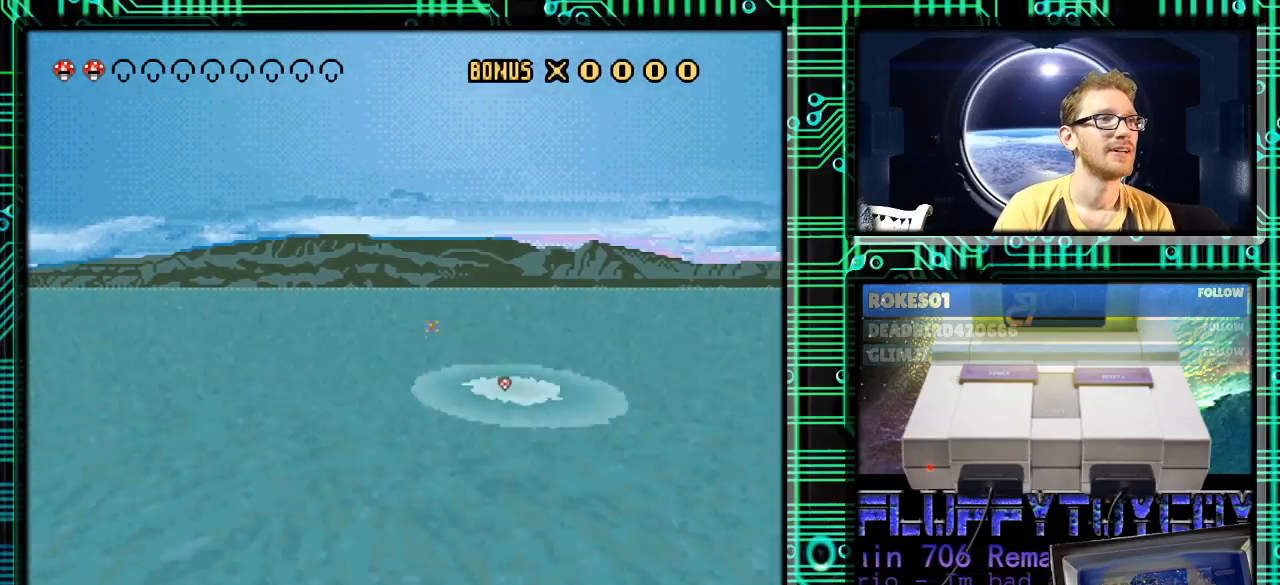
{"buttons": ["Y"], "events": [[67, "DPAD_LEFT", "up"]]}
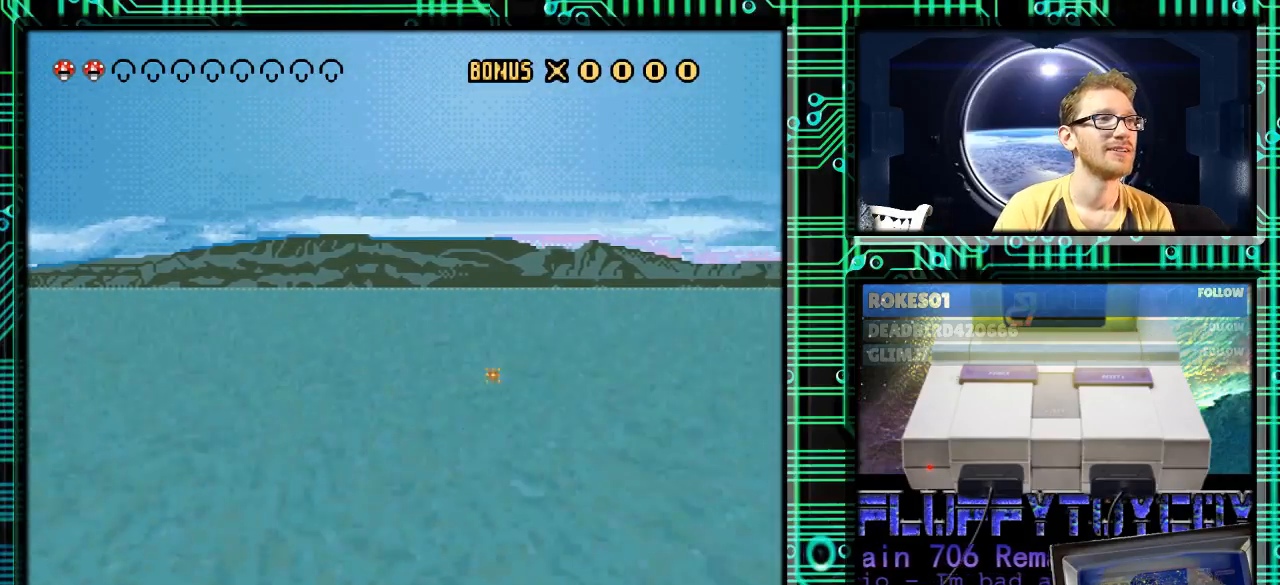
{"buttons": ["Y"], "events": [[333, "DPAD_RIGHT", "down"], [500, "DPAD_RIGHT", "up"]]}
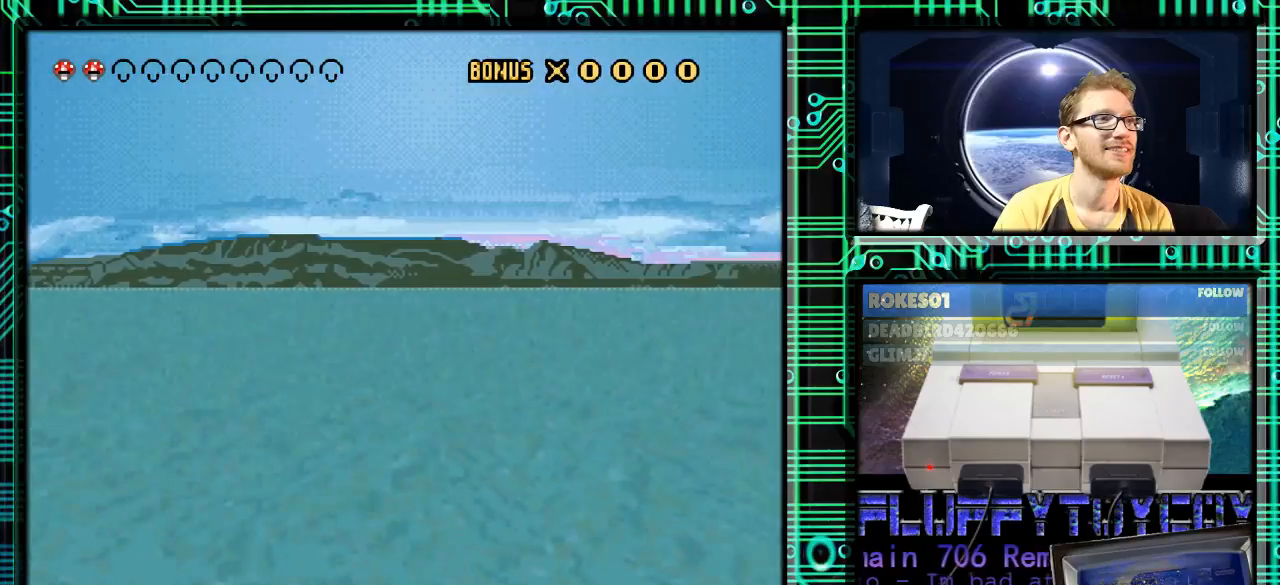
{"buttons": ["Y"], "events": []}
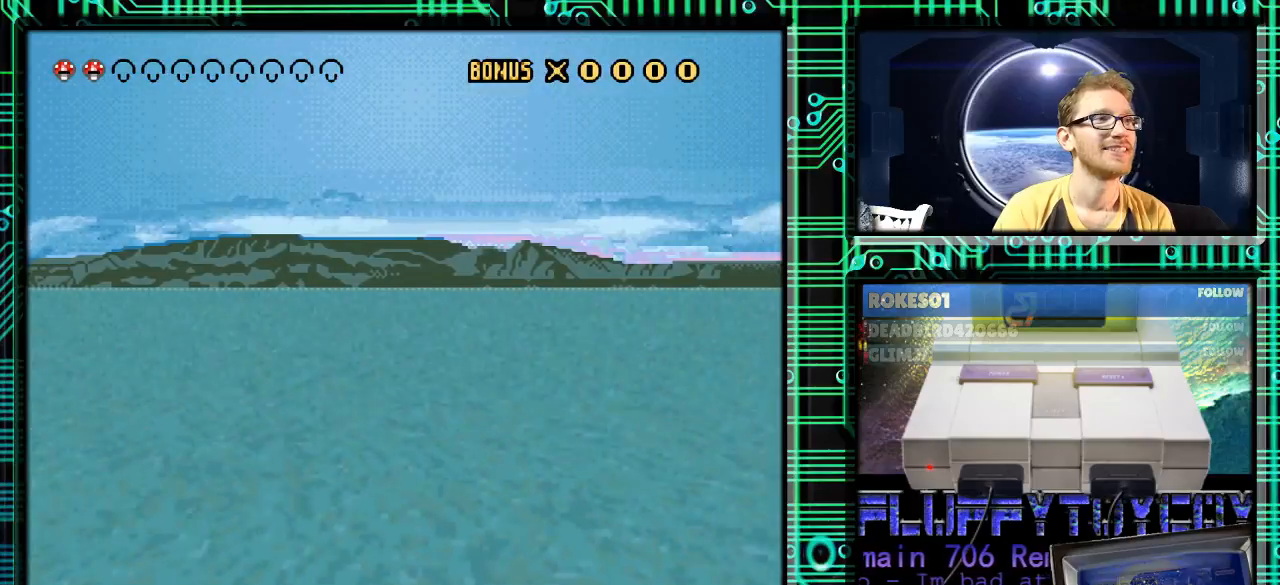
{"buttons": ["Y"], "events": [[33, "DPAD_RIGHT", "down"], [133, "DPAD_RIGHT", "up"]]}
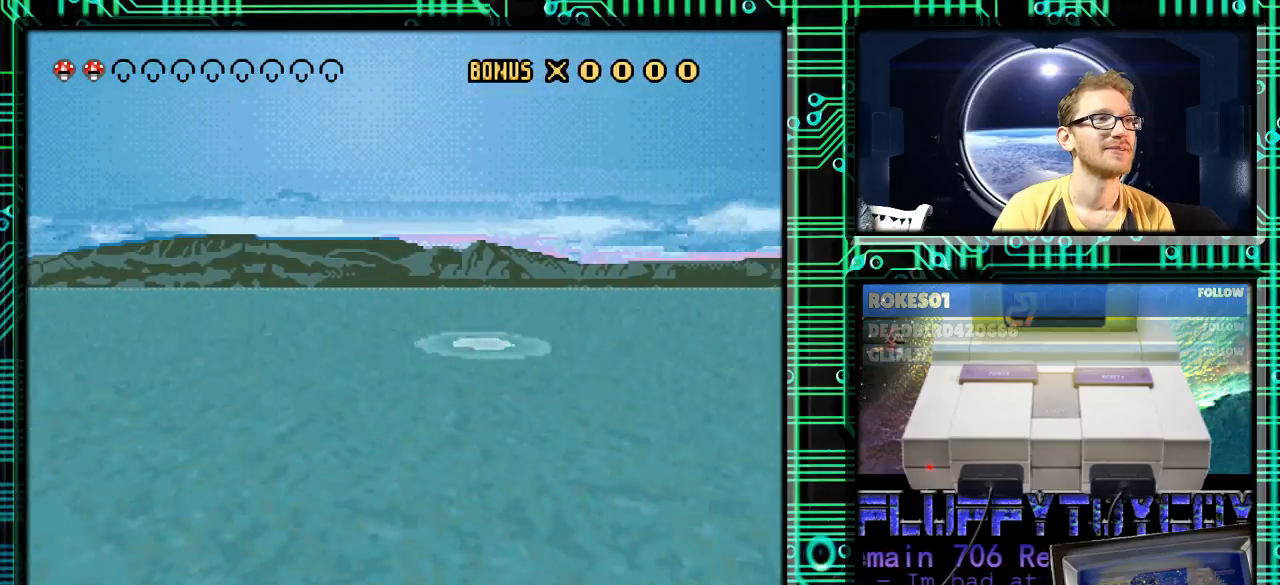
{"buttons": ["Y", "DPAD_RIGHT"], "events": [[467, "DPAD_RIGHT", "down"]]}
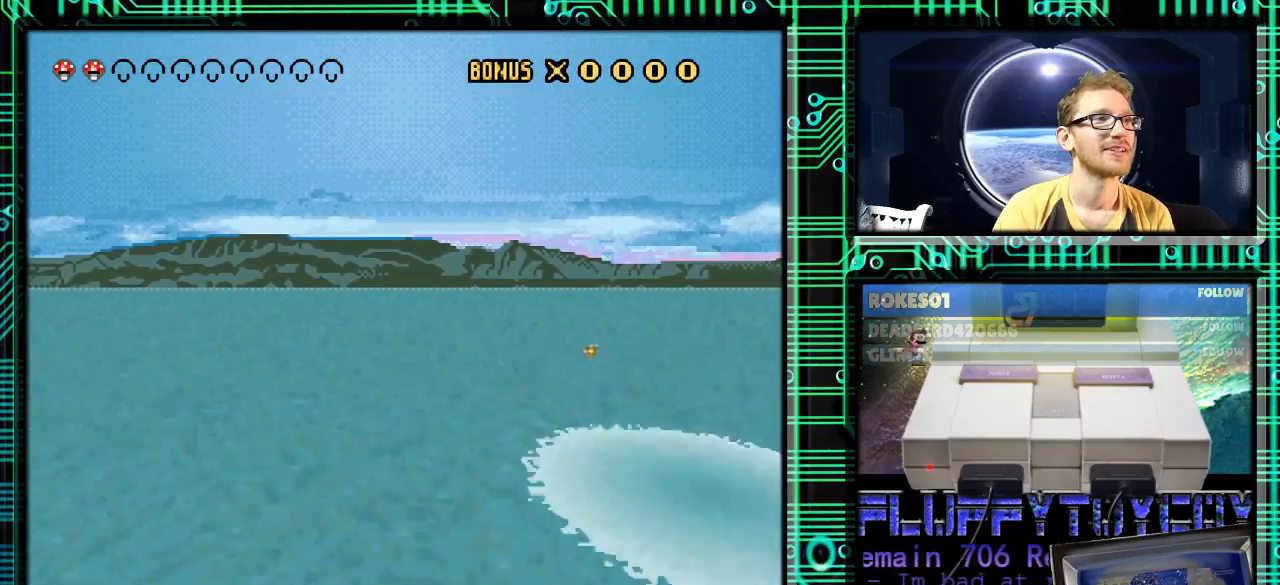
{"buttons": ["Y", "DPAD_RIGHT"], "events": [[100, "DPAD_RIGHT", "up"], [167, "DPAD_RIGHT", "down"], [367, "DPAD_RIGHT", "up"], [467, "DPAD_RIGHT", "down"]]}
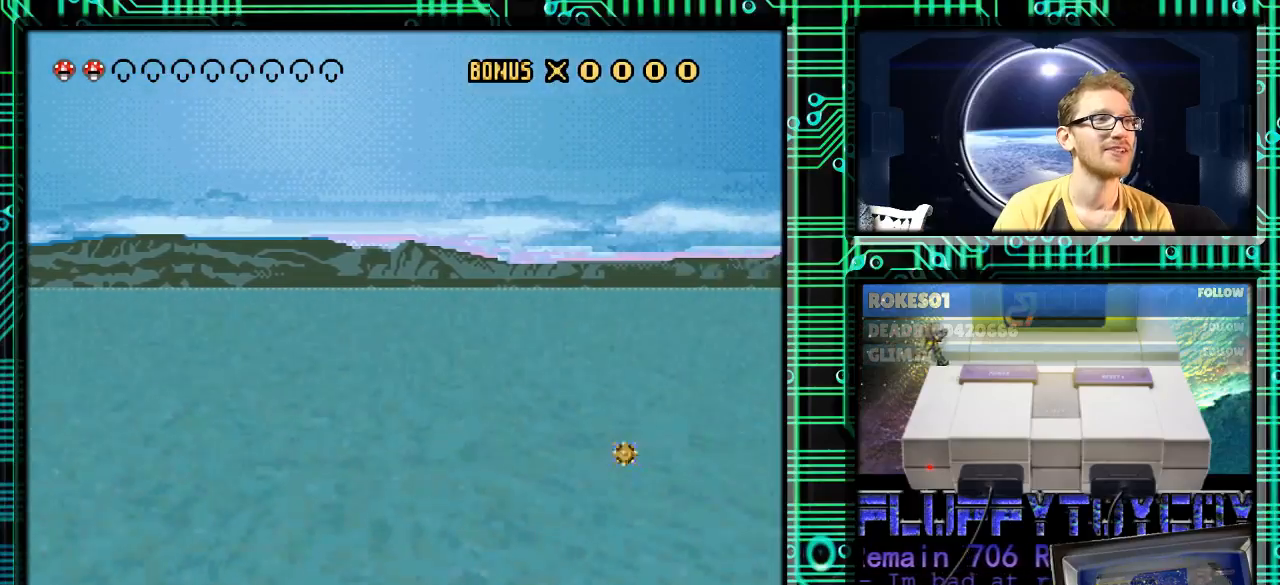
{"buttons": ["Y", "DPAD_RIGHT"], "events": []}
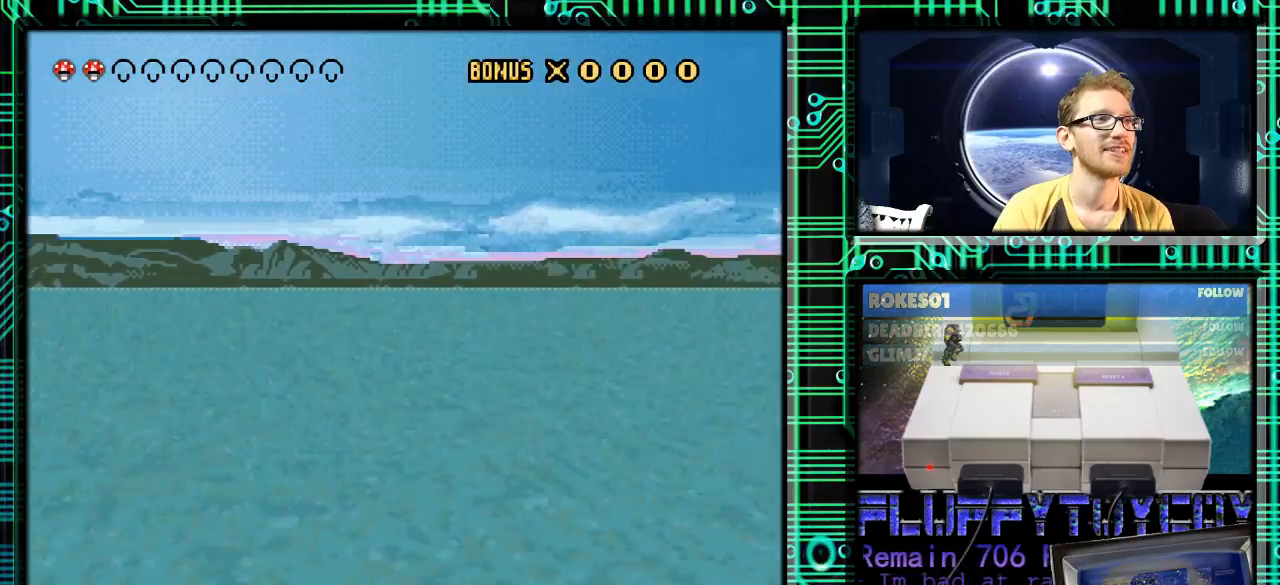
{"buttons": ["Y"], "events": [[367, "DPAD_RIGHT", "up"]]}
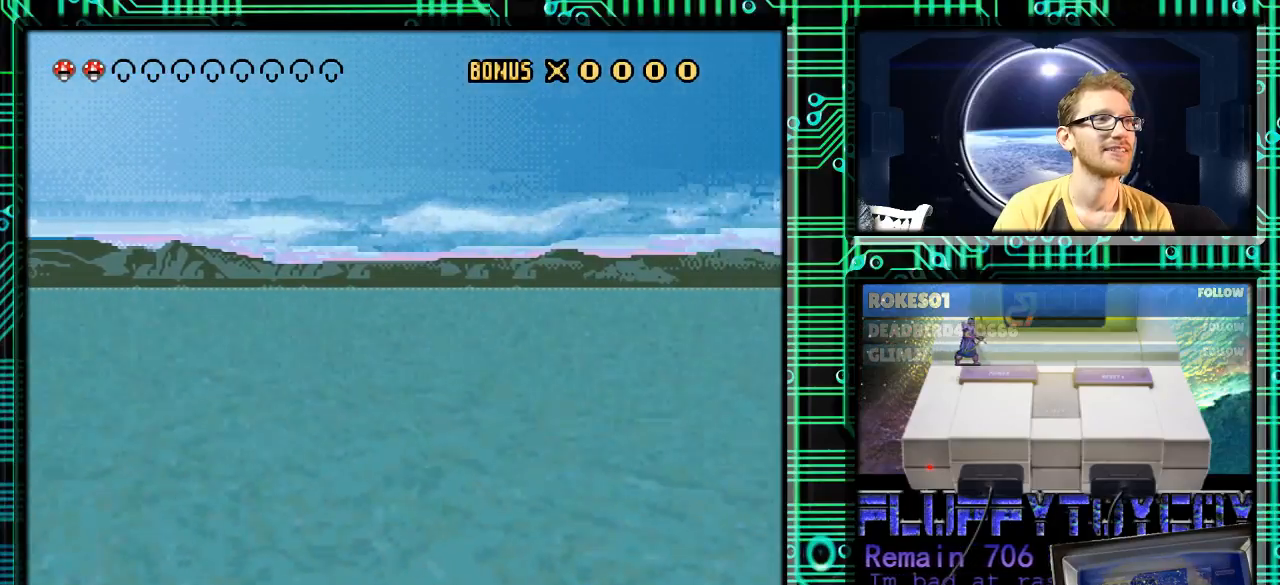
{"buttons": ["Y"], "events": [[167, "DPAD_RIGHT", "down"], [300, "DPAD_RIGHT", "up"]]}
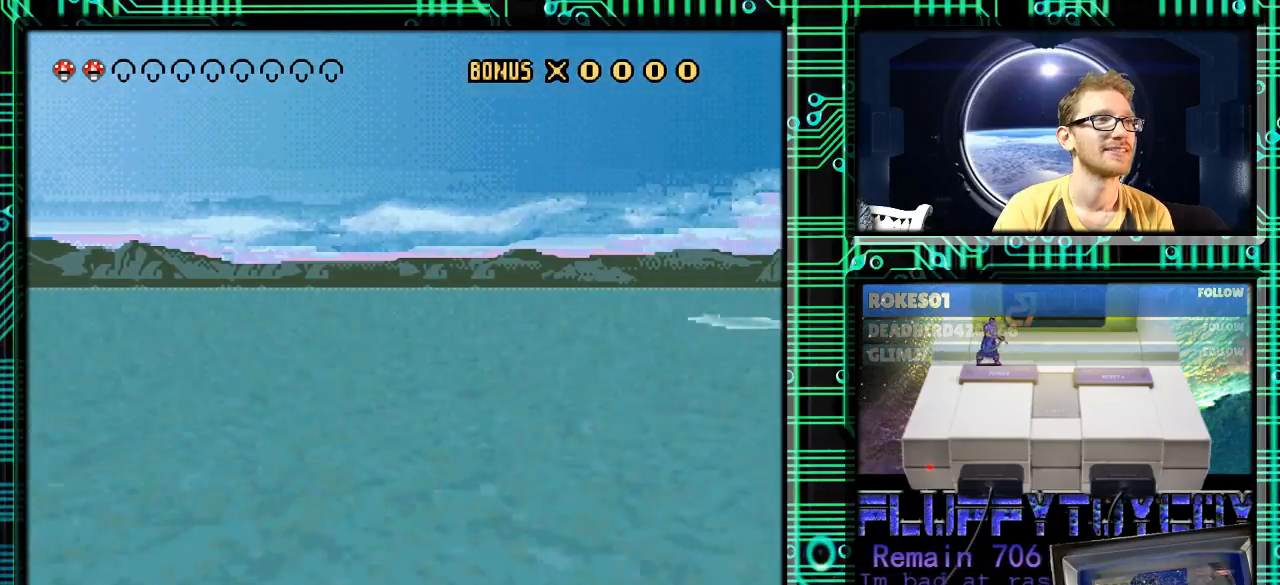
{"buttons": ["Y", "DPAD_RIGHT"], "events": [[167, "DPAD_RIGHT", "down"]]}
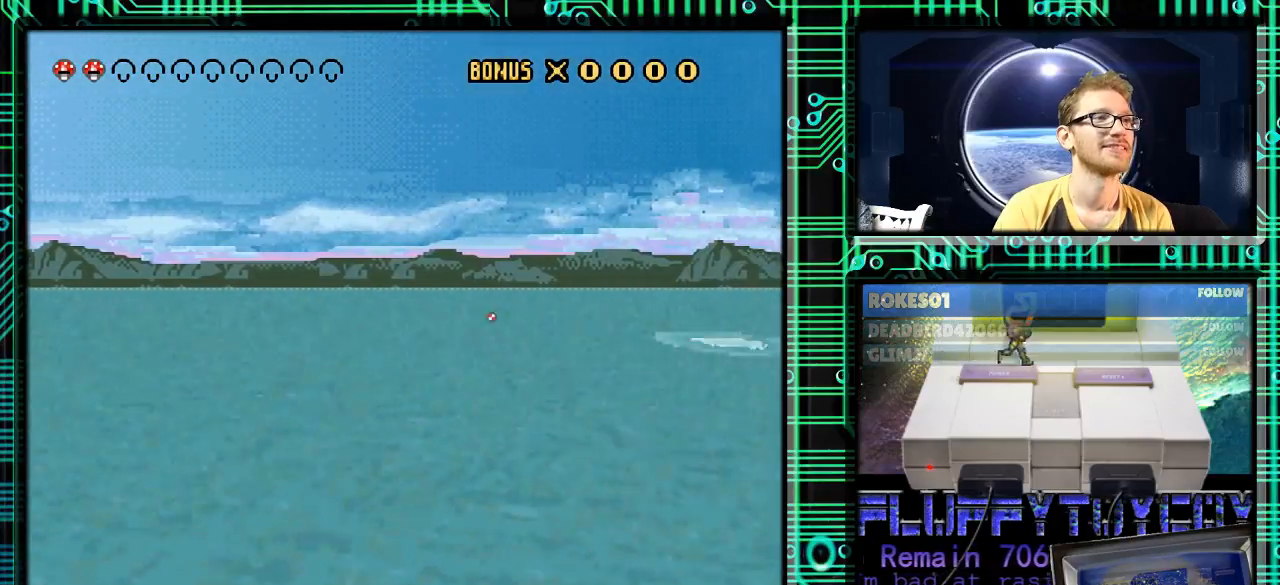
{"buttons": ["Y"], "events": [[33, "Y", "up"], [267, "DPAD_RIGHT", "up"], [367, "Y", "down"]]}
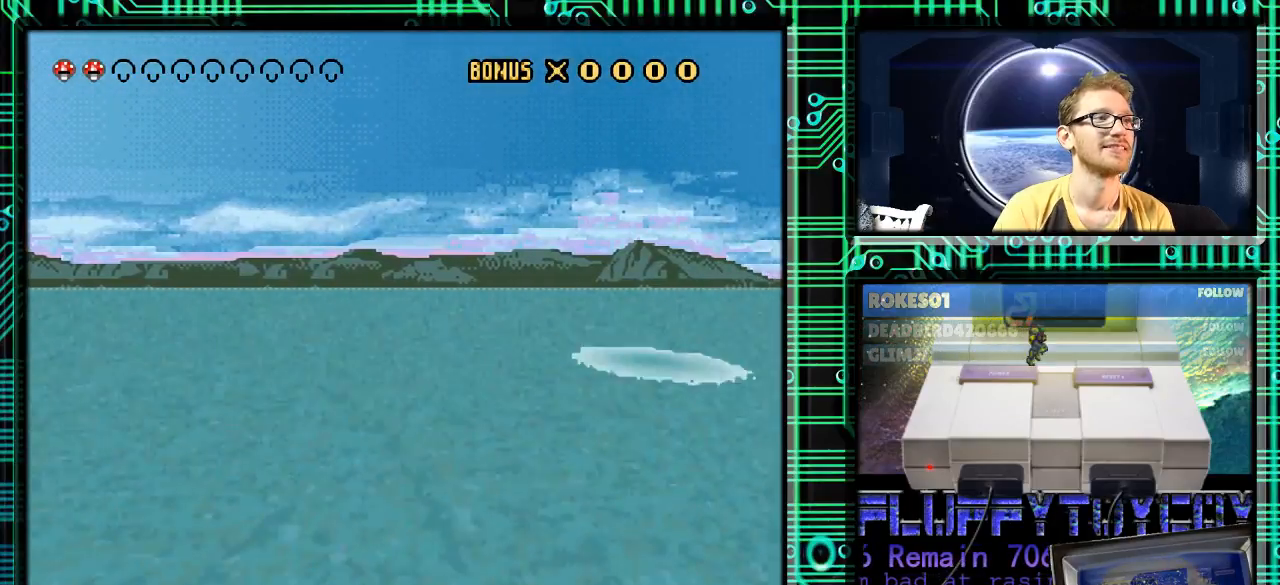
{"buttons": ["Y"], "events": [[133, "DPAD_LEFT", "down"], [167, "DPAD_LEFT", "up"]]}
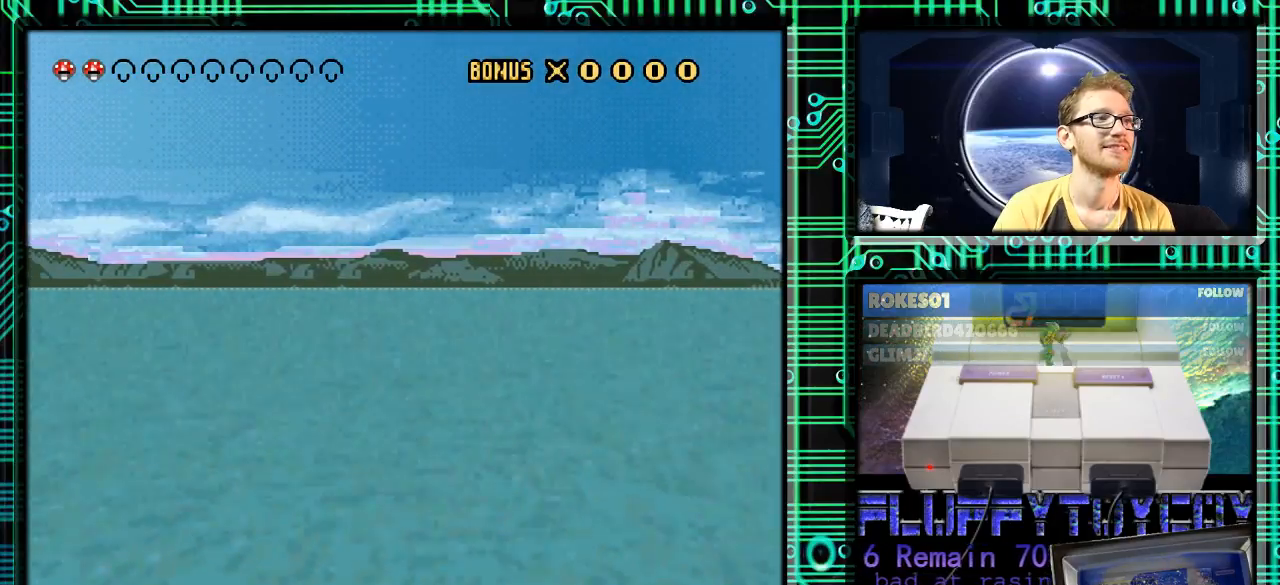
{"buttons": ["Y"], "events": []}
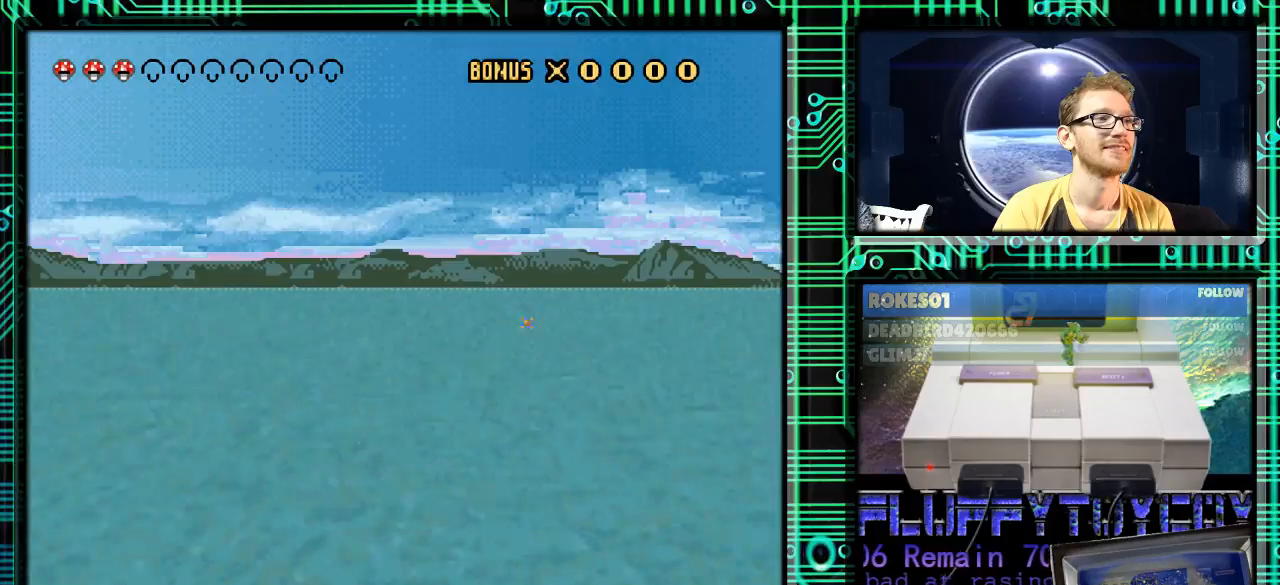
{"buttons": ["Y"], "events": [[200, "DPAD_RIGHT", "down"], [433, "DPAD_RIGHT", "up"]]}
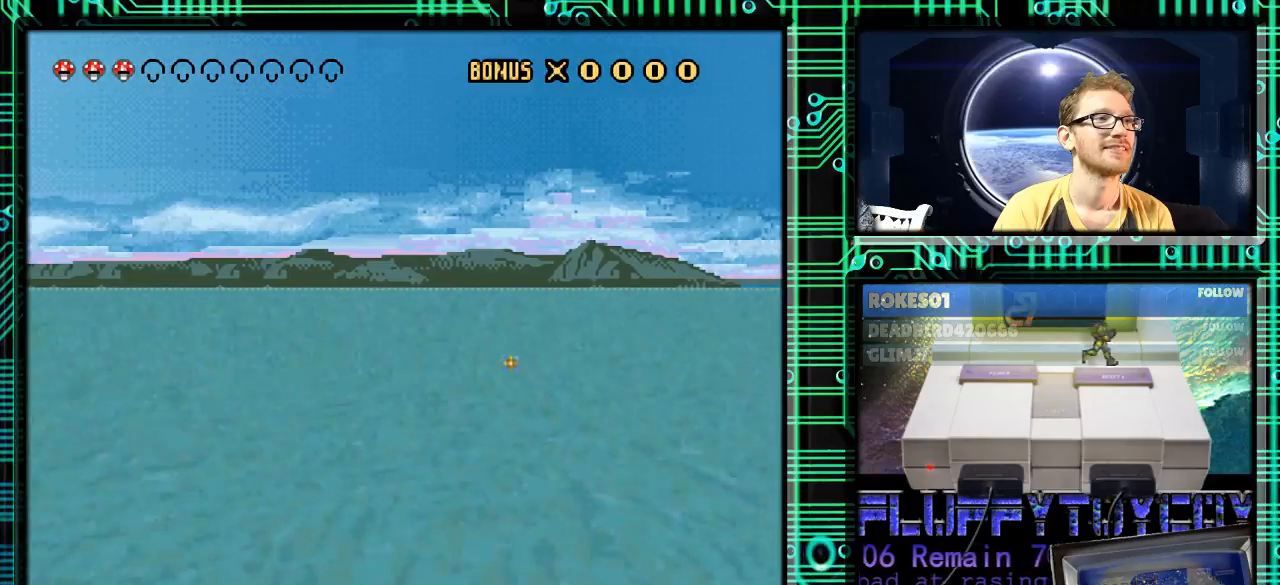
{"buttons": ["Y"], "events": [[267, "DPAD_RIGHT", "down"], [400, "DPAD_RIGHT", "up"]]}
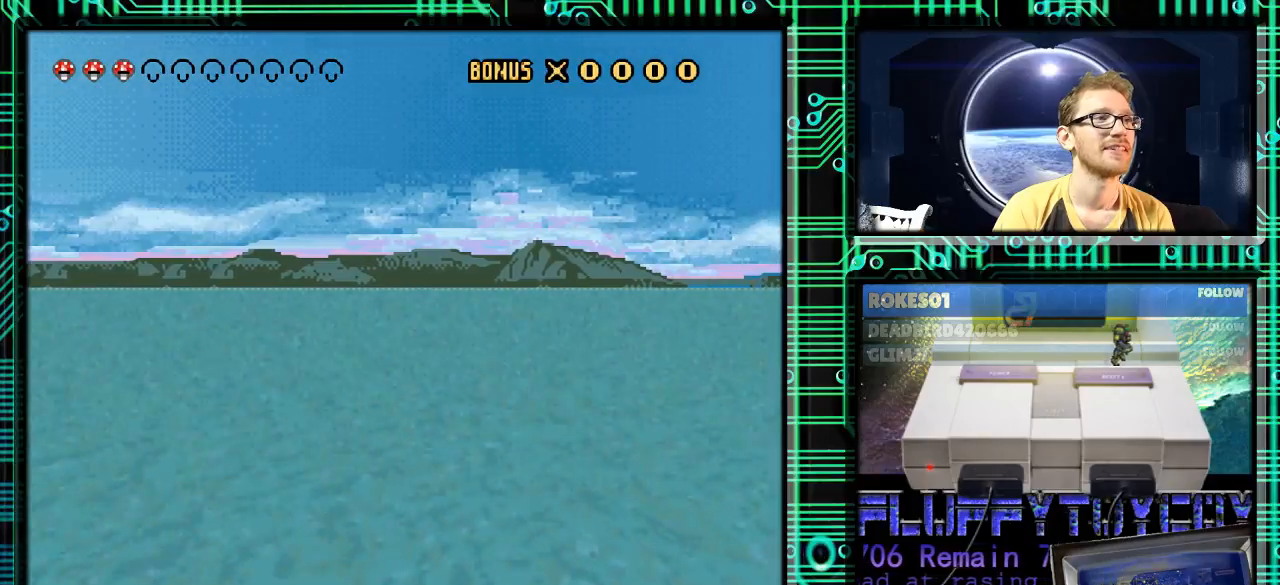
{"buttons": ["Y", "DPAD_RIGHT"], "events": [[167, "DPAD_RIGHT", "down"]]}
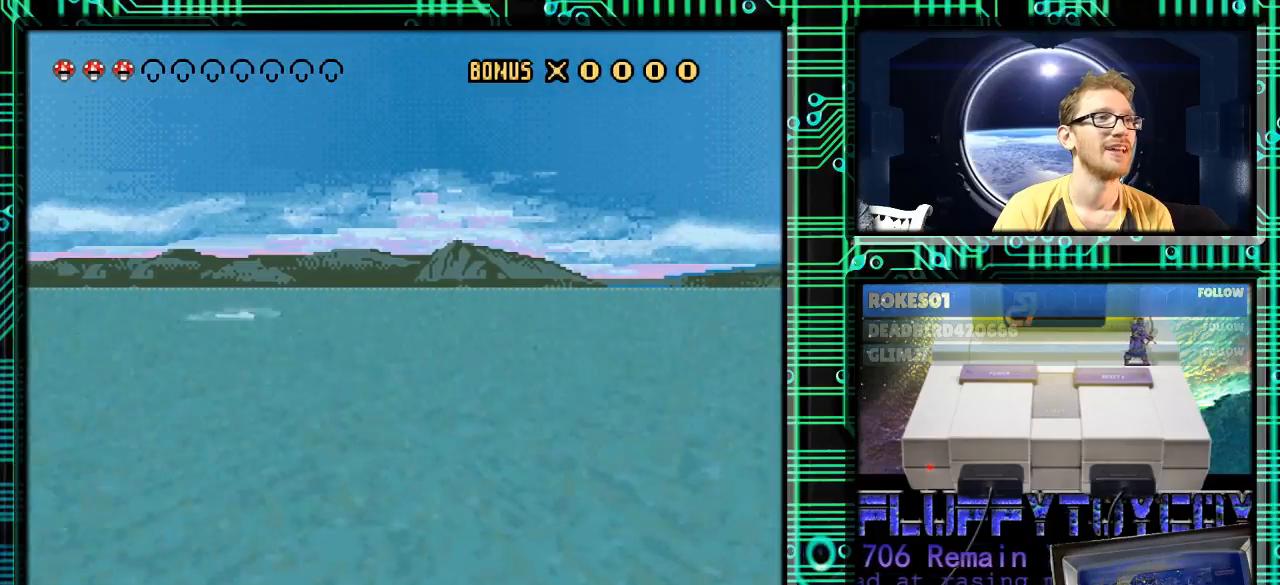
{"buttons": ["Y"], "events": [[33, "DPAD_RIGHT", "up"], [133, "DPAD_RIGHT", "down"], [233, "DPAD_RIGHT", "up"]]}